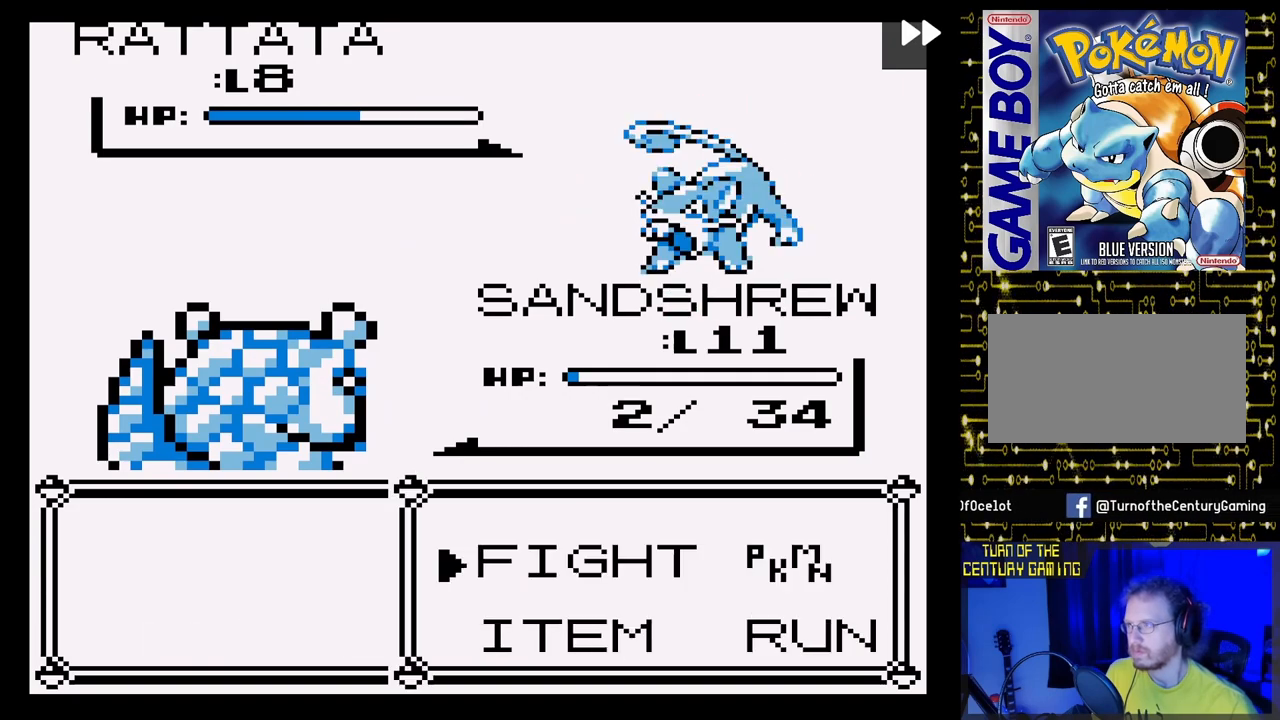
Gameplay with a controller (Nintendo layout); each line is a JSON object with the inputs held at the frame after it. "events" lists button and stick changes between this image and that frame as [ms after this image, input, new state], when the widget could be followed in between. Not read: L3 R3.
{"buttons": [], "events": [[50, "A", "down"], [217, "A", "up"]]}
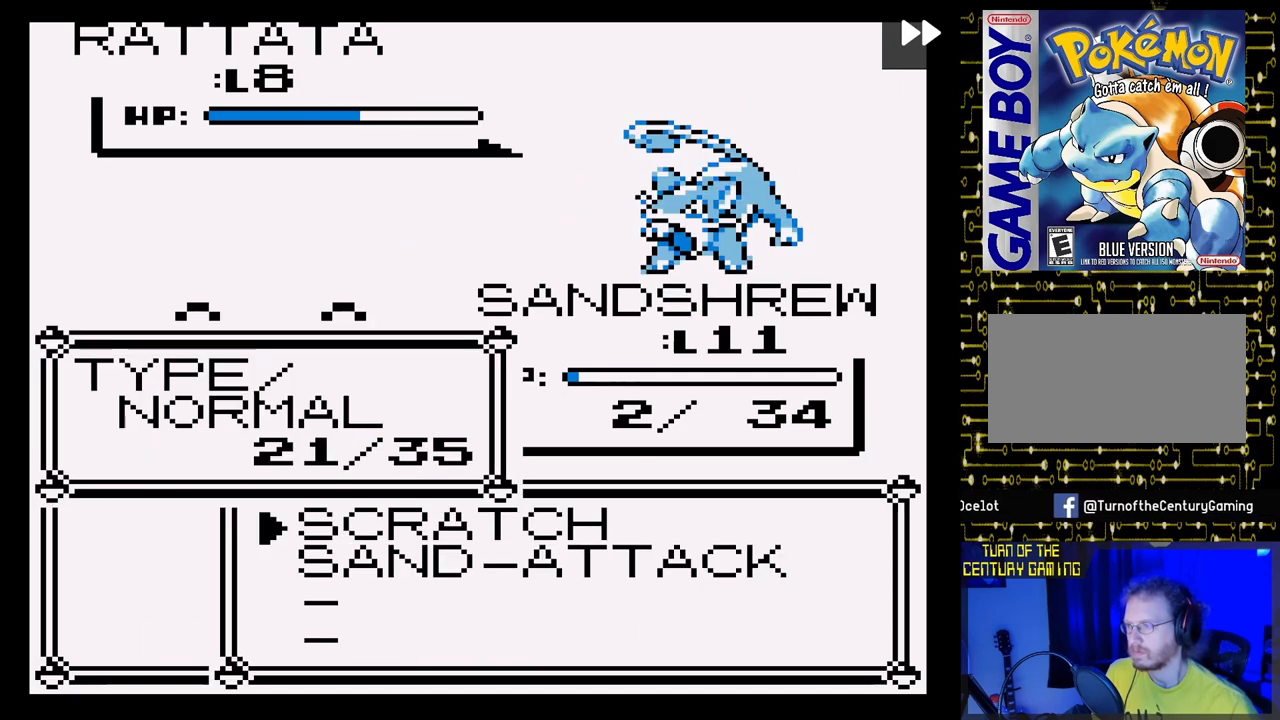
{"buttons": ["A"], "events": [[250, "A", "down"], [383, "A", "up"], [467, "A", "down"]]}
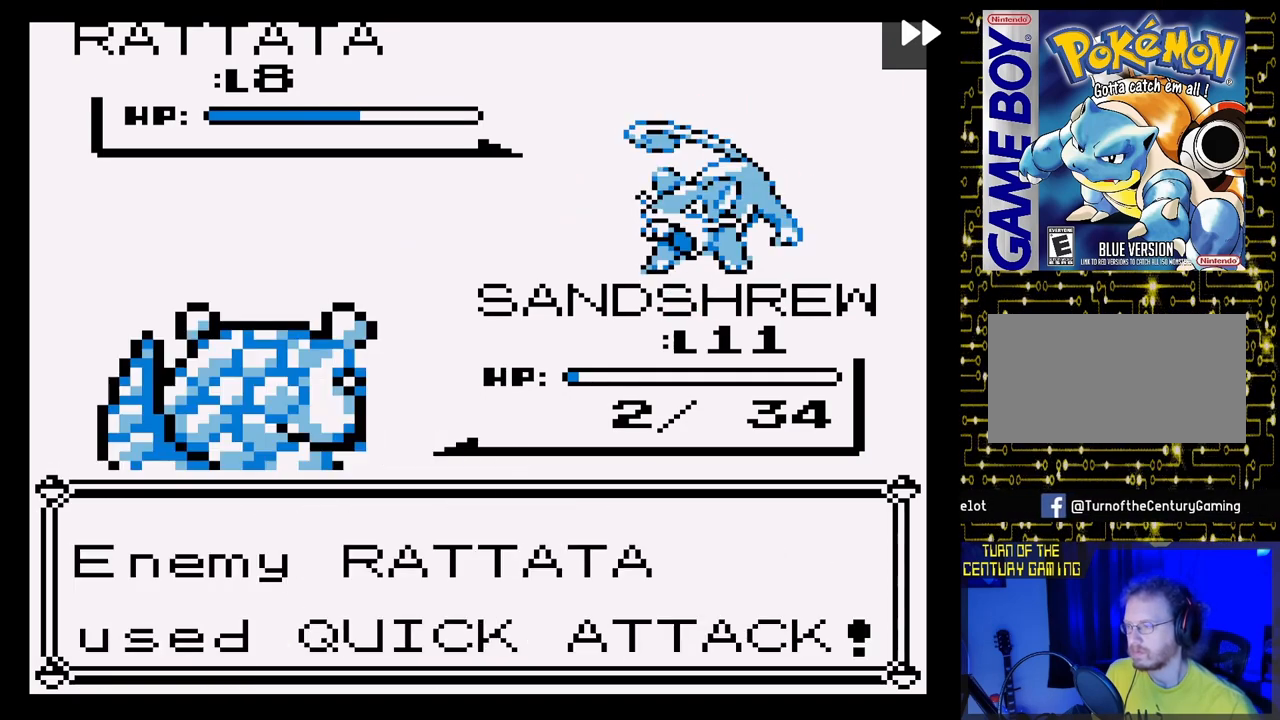
{"buttons": ["A"], "events": []}
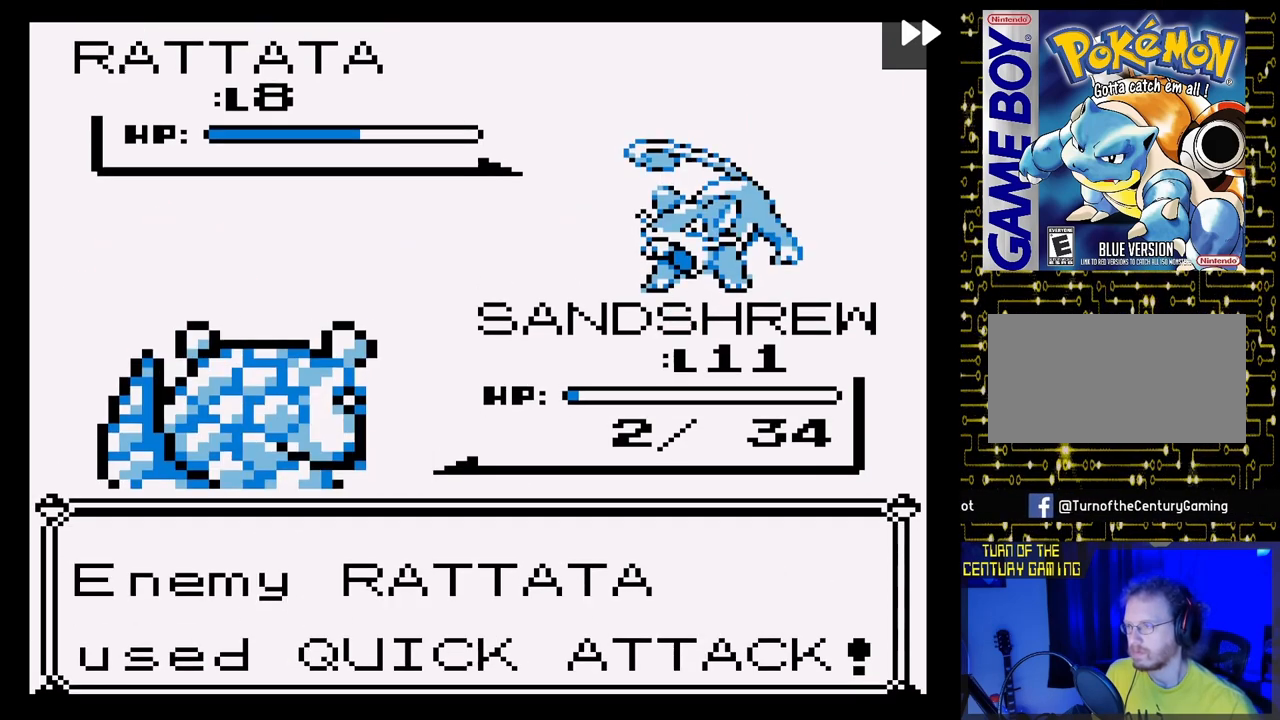
{"buttons": ["A"], "events": []}
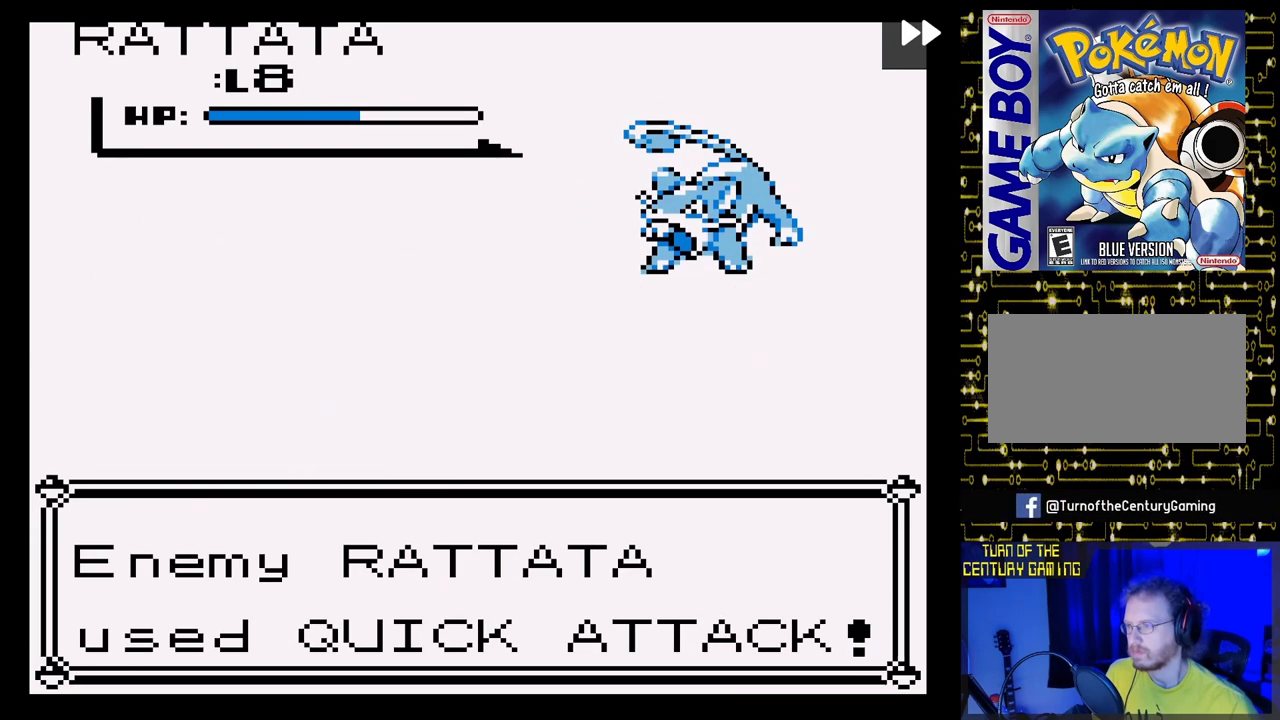
{"buttons": [], "events": [[117, "A", "up"], [267, "A", "down"], [417, "A", "up"]]}
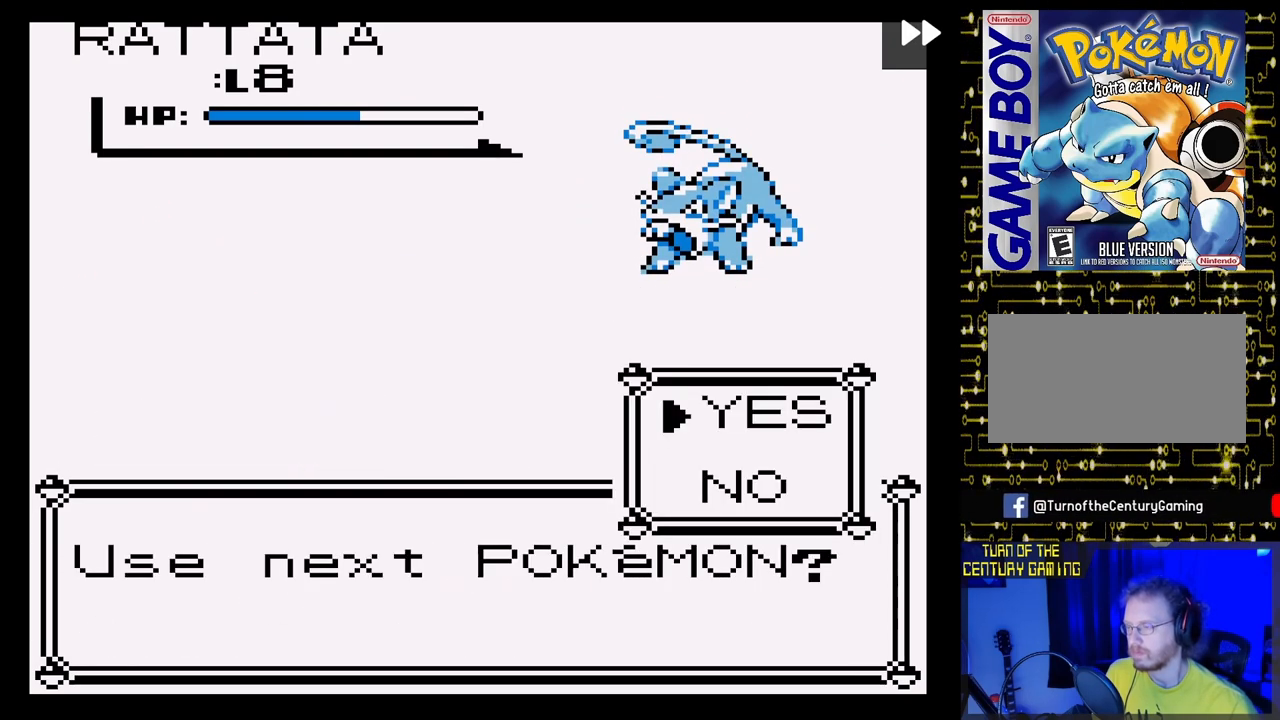
{"buttons": [], "events": [[267, "A", "down"], [433, "A", "up"]]}
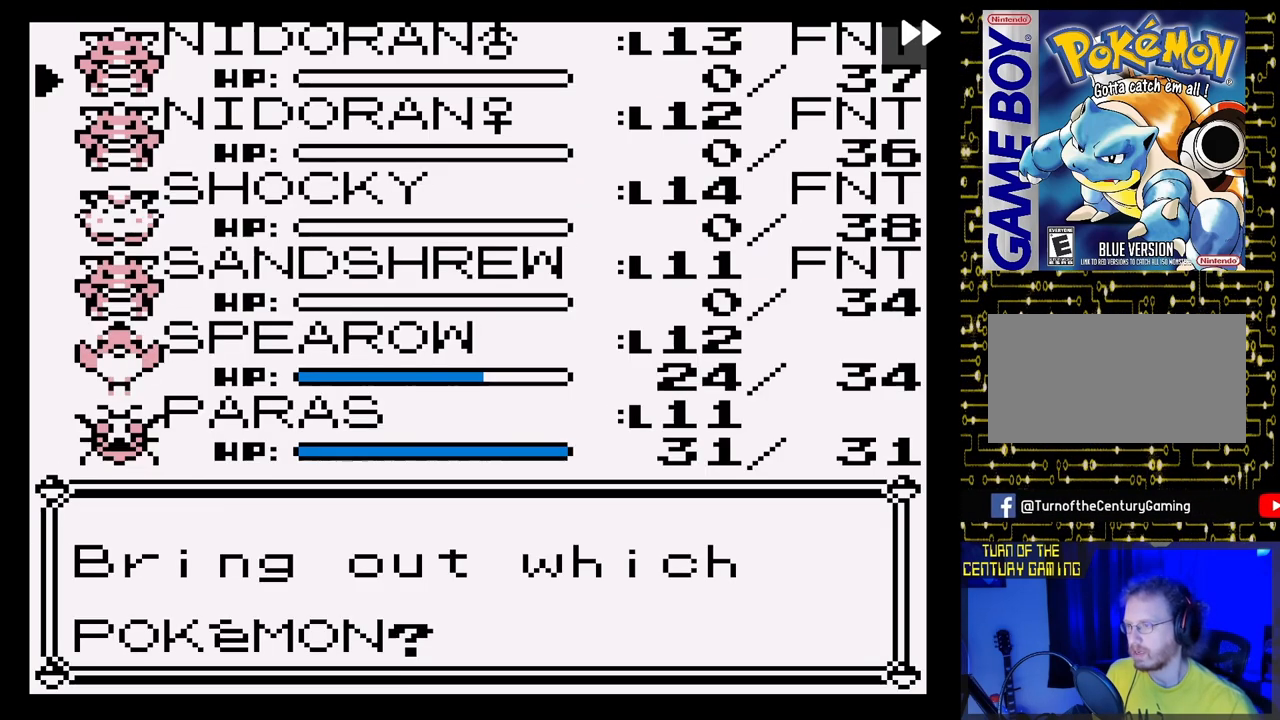
{"buttons": ["DPAD_DOWN"], "events": [[433, "DPAD_DOWN", "down"]]}
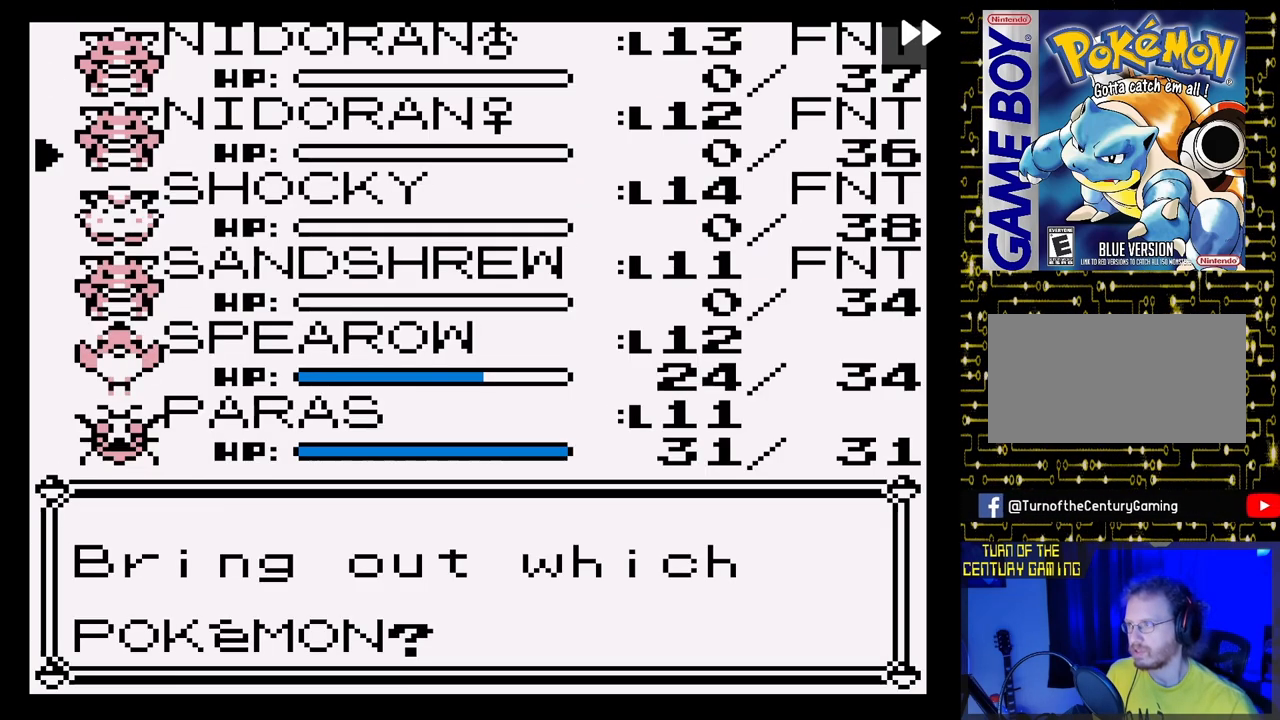
{"buttons": [], "events": [[67, "DPAD_DOWN", "up"], [167, "DPAD_DOWN", "down"], [283, "DPAD_DOWN", "up"], [367, "DPAD_DOWN", "down"], [500, "DPAD_DOWN", "up"]]}
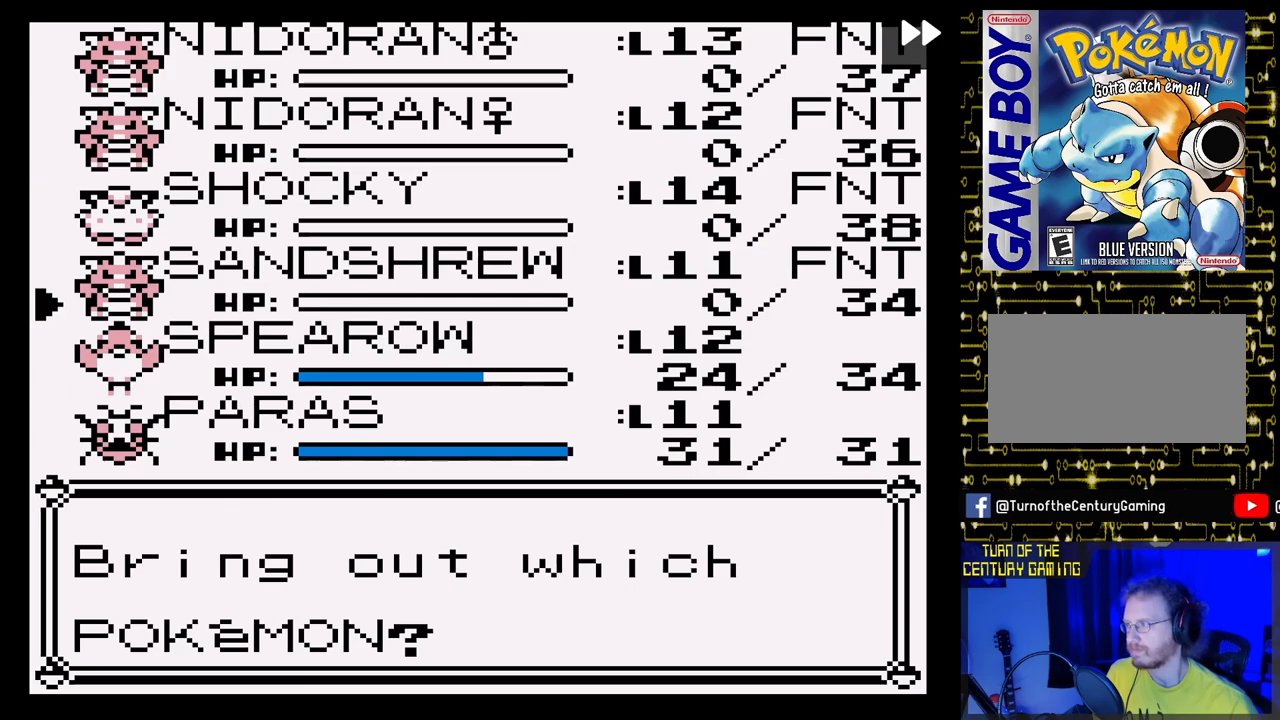
{"buttons": [], "events": [[83, "DPAD_DOWN", "down"], [167, "DPAD_DOWN", "up"], [283, "A", "down"], [417, "A", "up"]]}
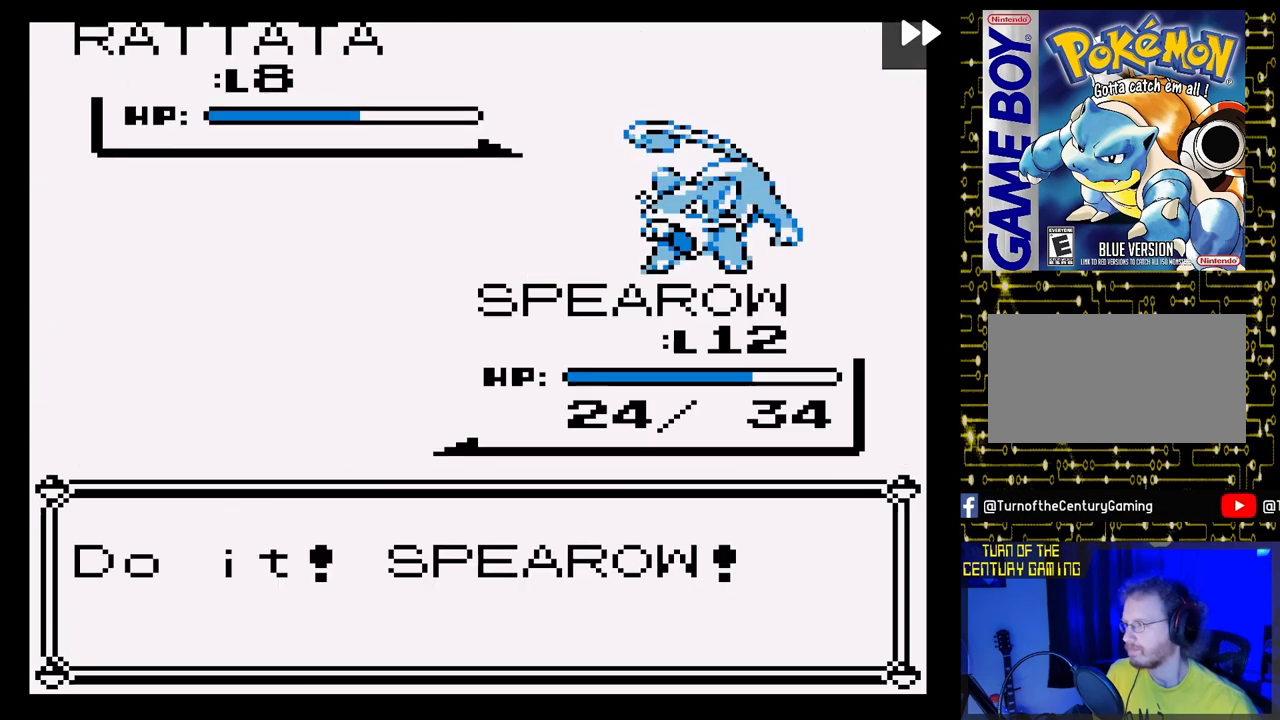
{"buttons": [], "events": [[33, "A", "down"], [200, "A", "up"], [300, "A", "down"], [433, "A", "up"]]}
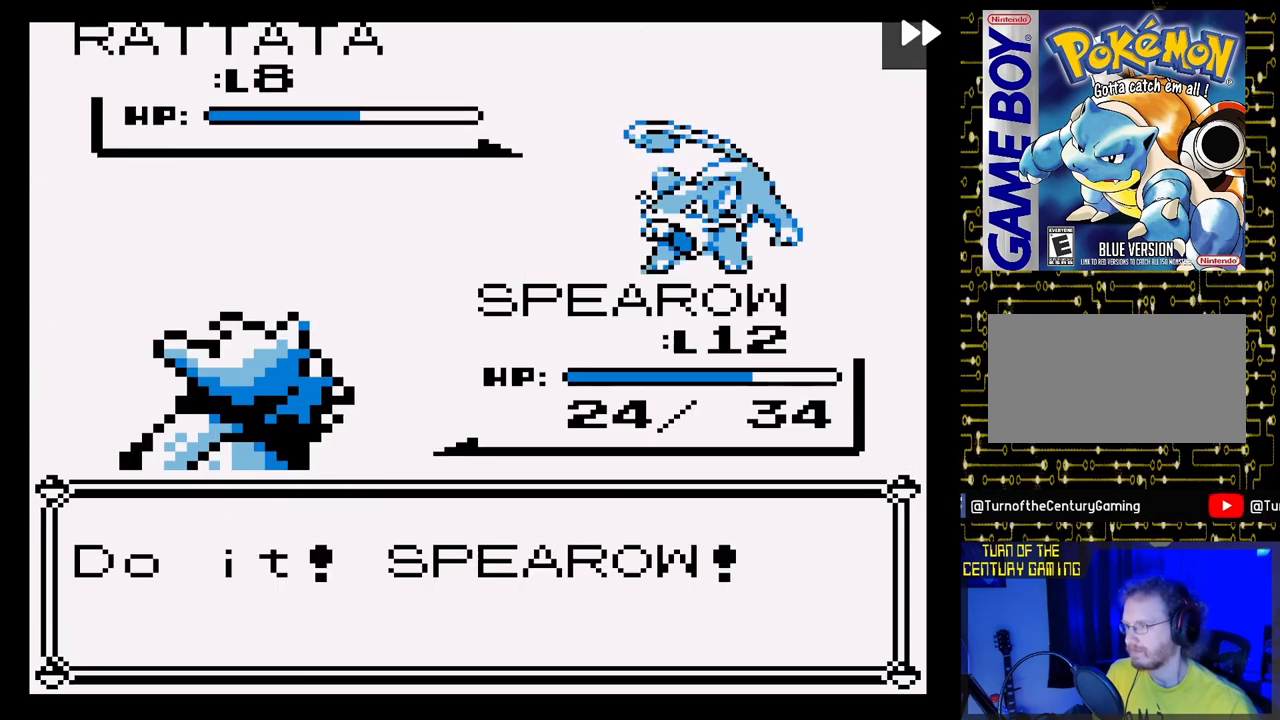
{"buttons": ["A"], "events": [[33, "A", "down"], [150, "A", "up"], [250, "A", "down"], [383, "A", "up"], [467, "A", "down"]]}
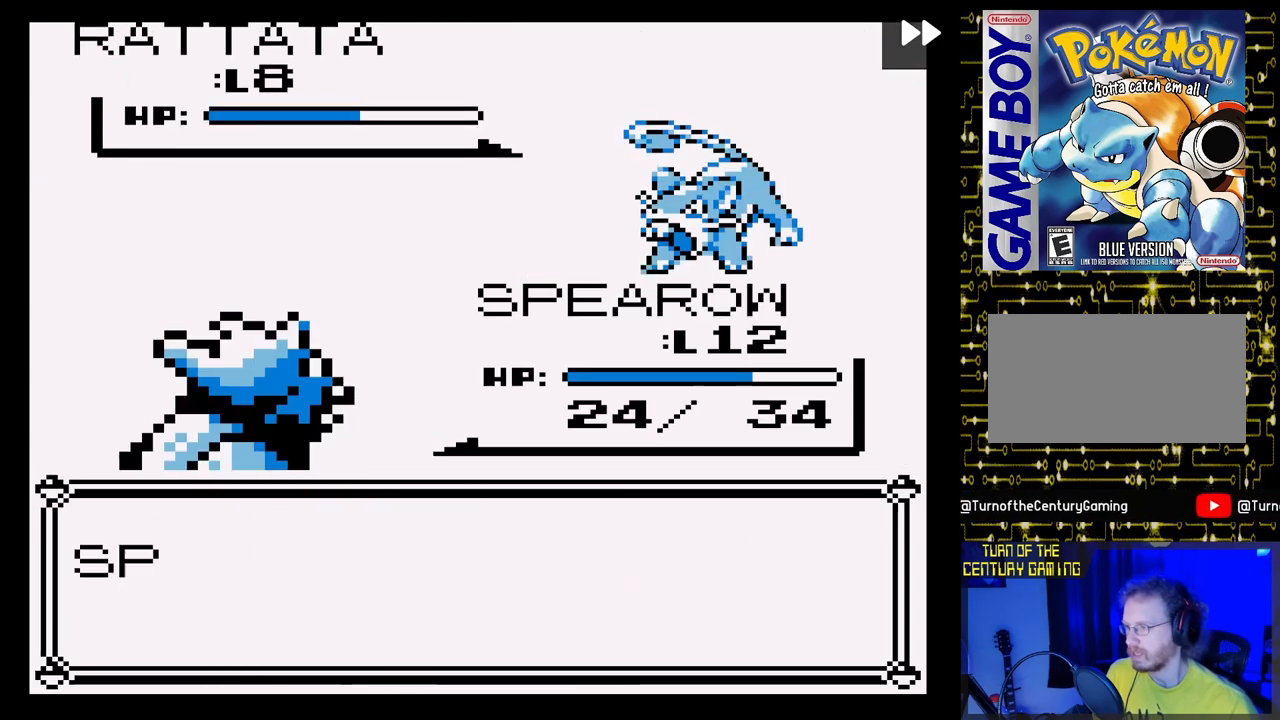
{"buttons": [], "events": [[83, "A", "up"], [167, "A", "down"], [283, "A", "up"], [367, "A", "down"], [483, "A", "up"]]}
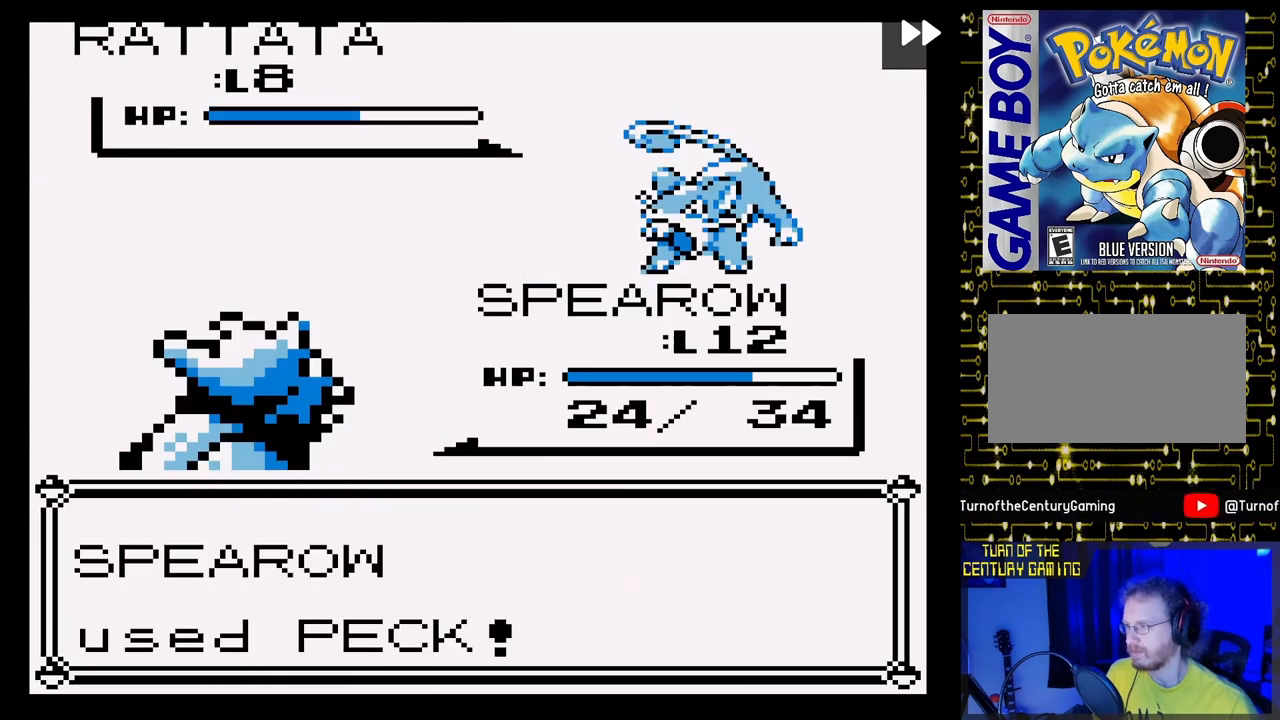
{"buttons": [], "events": [[83, "A", "down"], [200, "A", "up"], [283, "A", "down"], [433, "A", "up"]]}
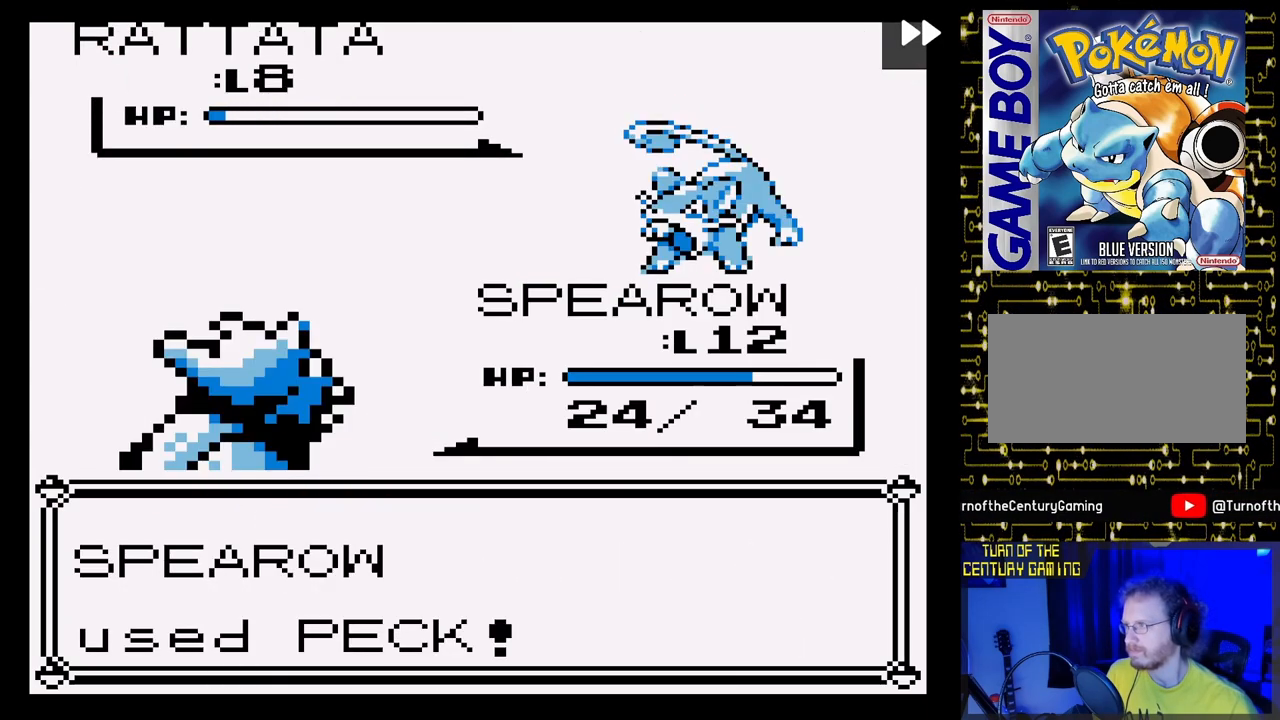
{"buttons": ["A"], "events": [[17, "A", "down"], [167, "A", "up"], [283, "A", "down"], [417, "A", "up"], [500, "A", "down"]]}
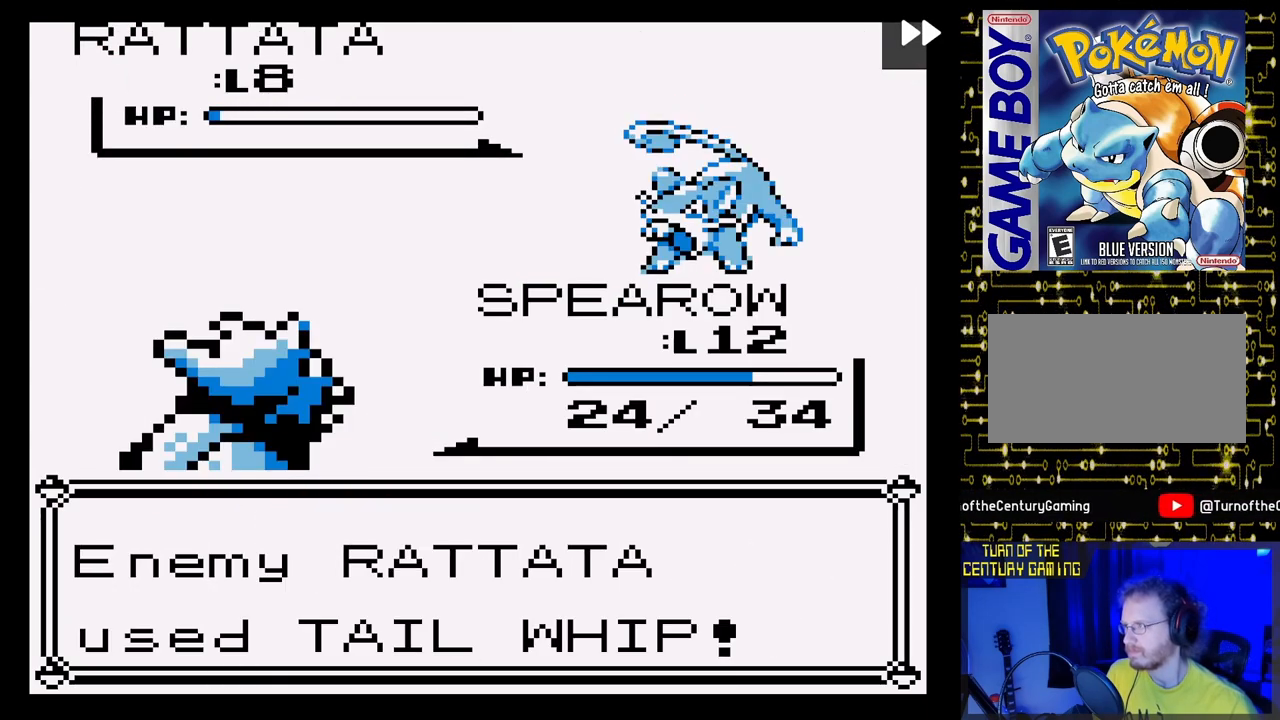
{"buttons": ["A"], "events": [[133, "A", "up"], [233, "A", "down"], [350, "A", "up"], [467, "A", "down"]]}
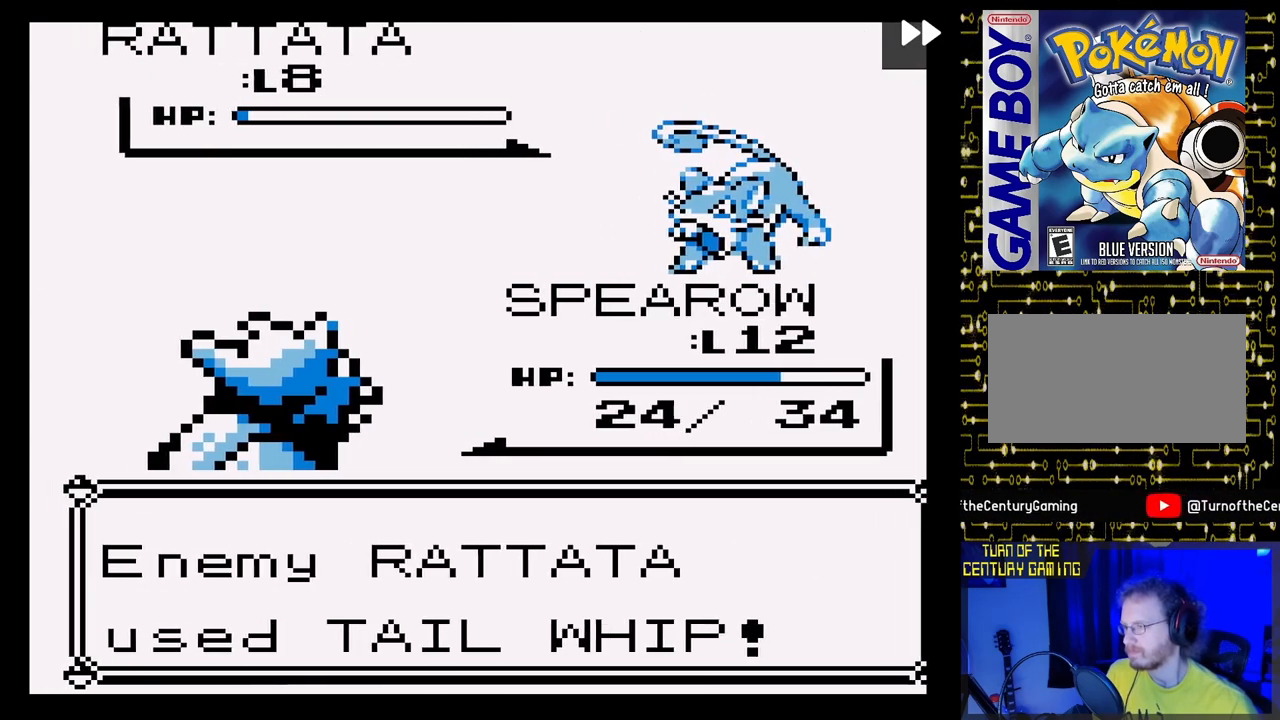
{"buttons": [], "events": [[83, "A", "up"], [183, "A", "down"], [300, "A", "up"], [400, "A", "down"], [500, "A", "up"]]}
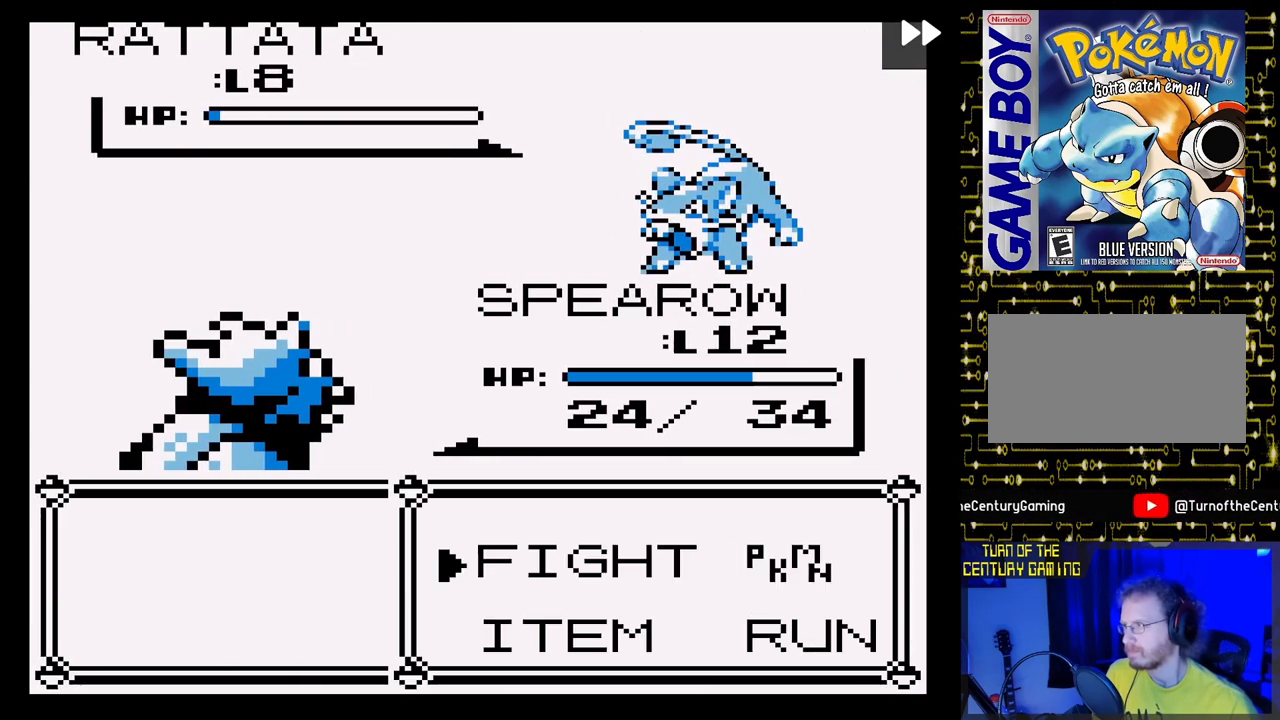
{"buttons": [], "events": [[100, "A", "down"], [233, "A", "up"], [333, "A", "down"], [433, "A", "up"]]}
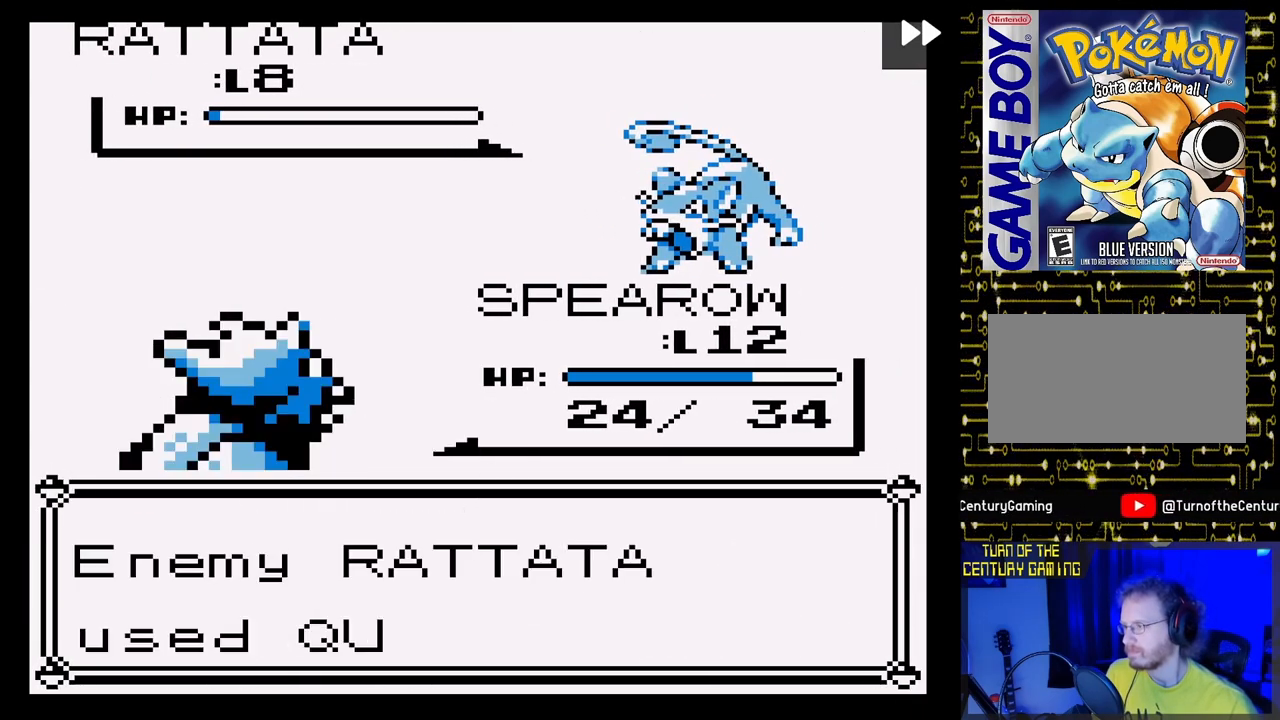
{"buttons": ["A"], "events": [[50, "A", "down"], [150, "A", "up"], [250, "A", "down"], [367, "A", "up"], [483, "A", "down"]]}
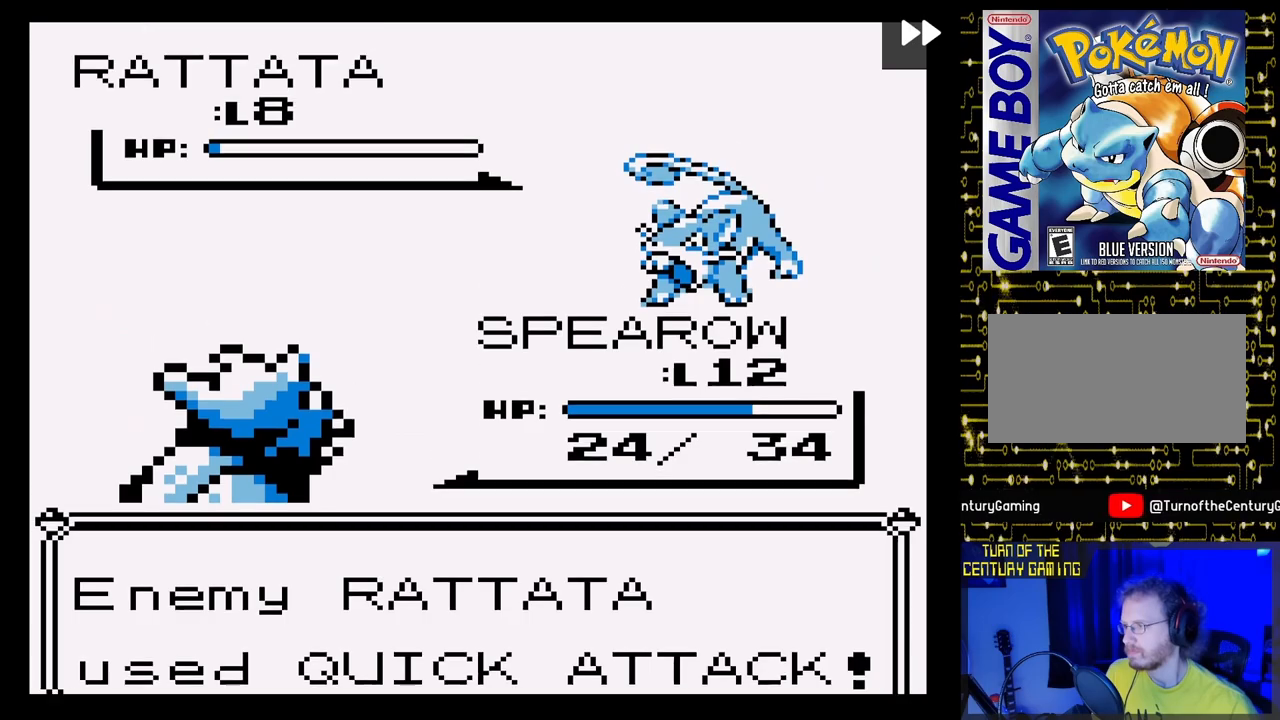
{"buttons": ["A"], "events": [[100, "A", "up"], [200, "A", "down"], [333, "A", "up"], [433, "A", "down"]]}
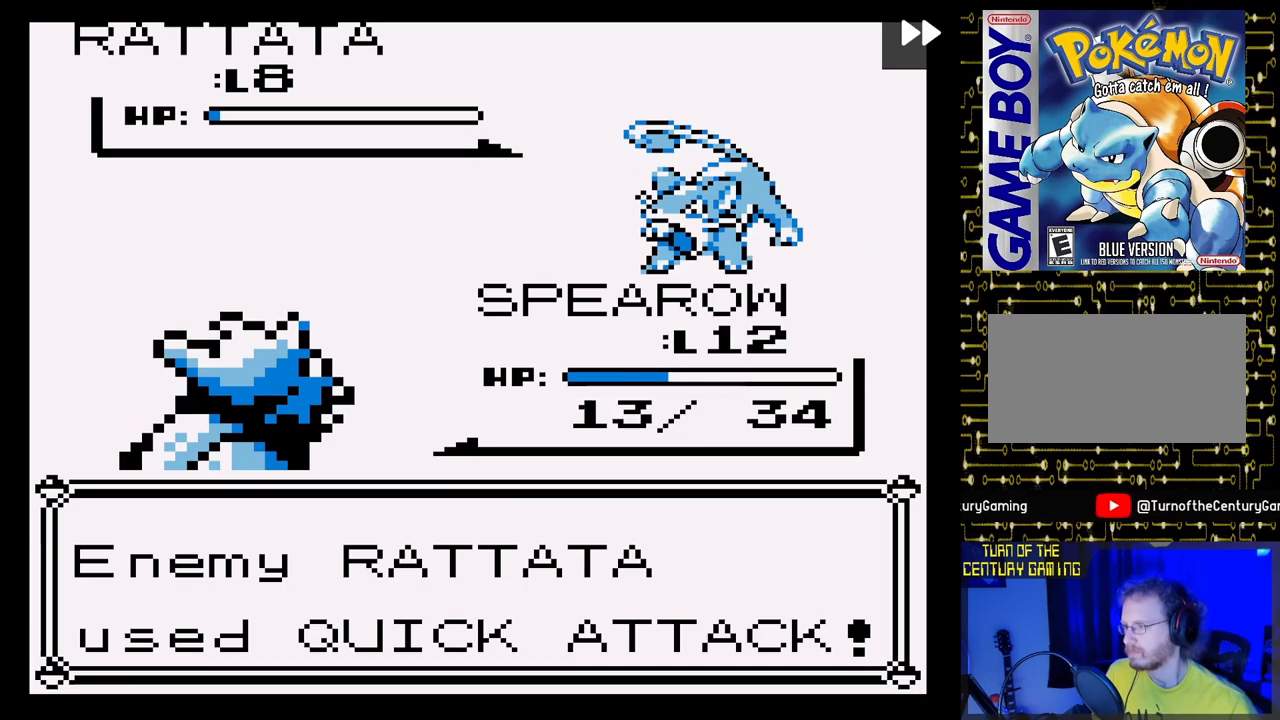
{"buttons": ["A"], "events": [[50, "A", "up"], [167, "A", "down"], [300, "A", "up"], [400, "A", "down"]]}
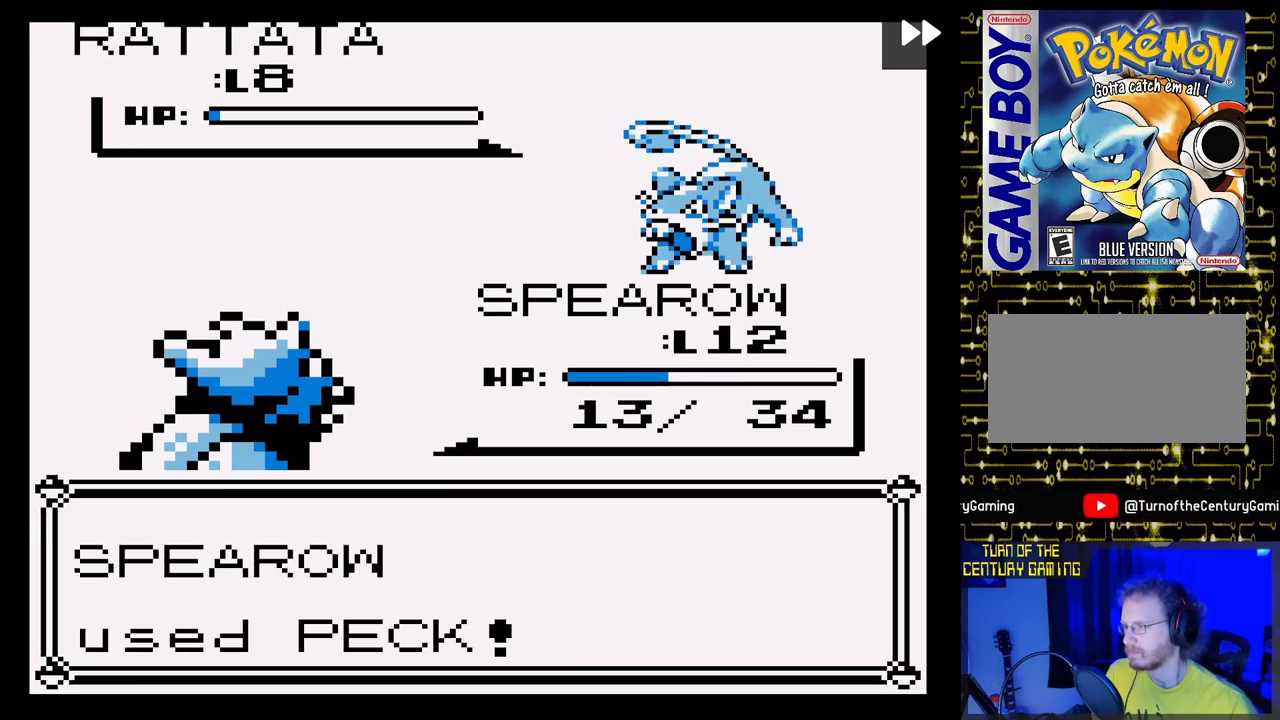
{"buttons": [], "events": [[33, "A", "up"], [133, "A", "down"], [267, "A", "up"], [367, "A", "down"], [500, "A", "up"]]}
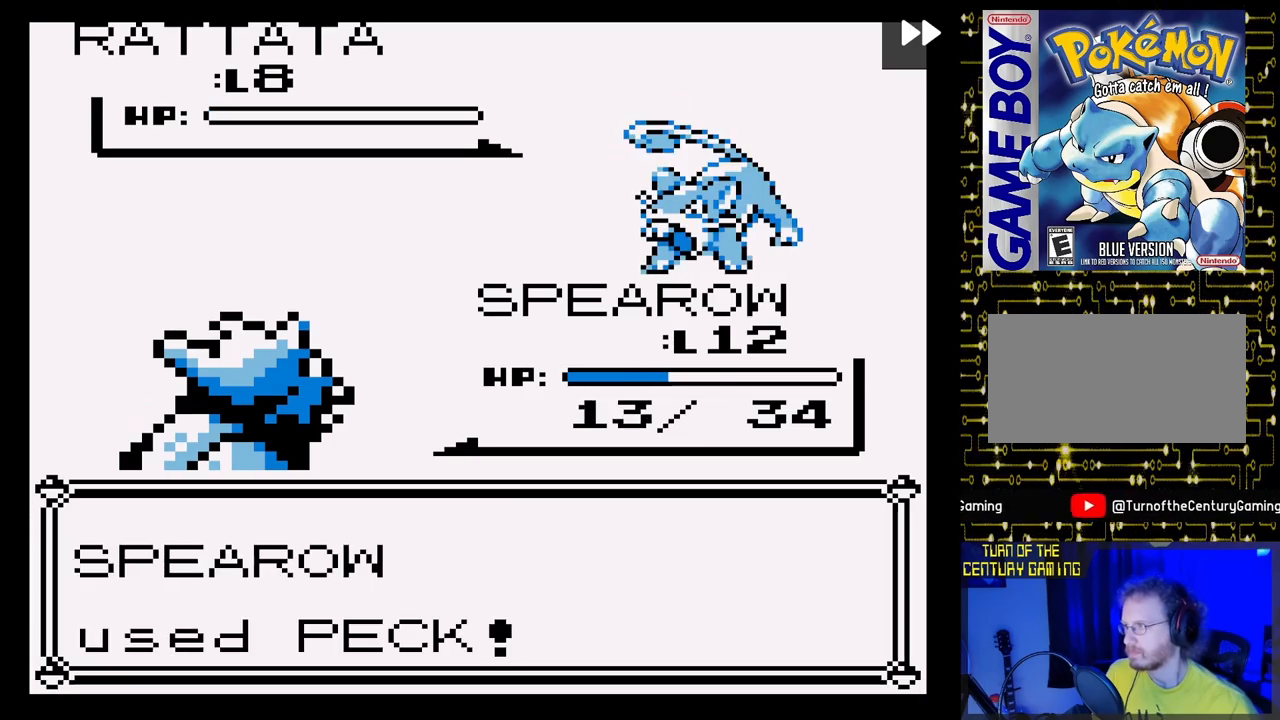
{"buttons": ["A"], "events": [[117, "A", "down"], [250, "A", "up"], [367, "A", "down"]]}
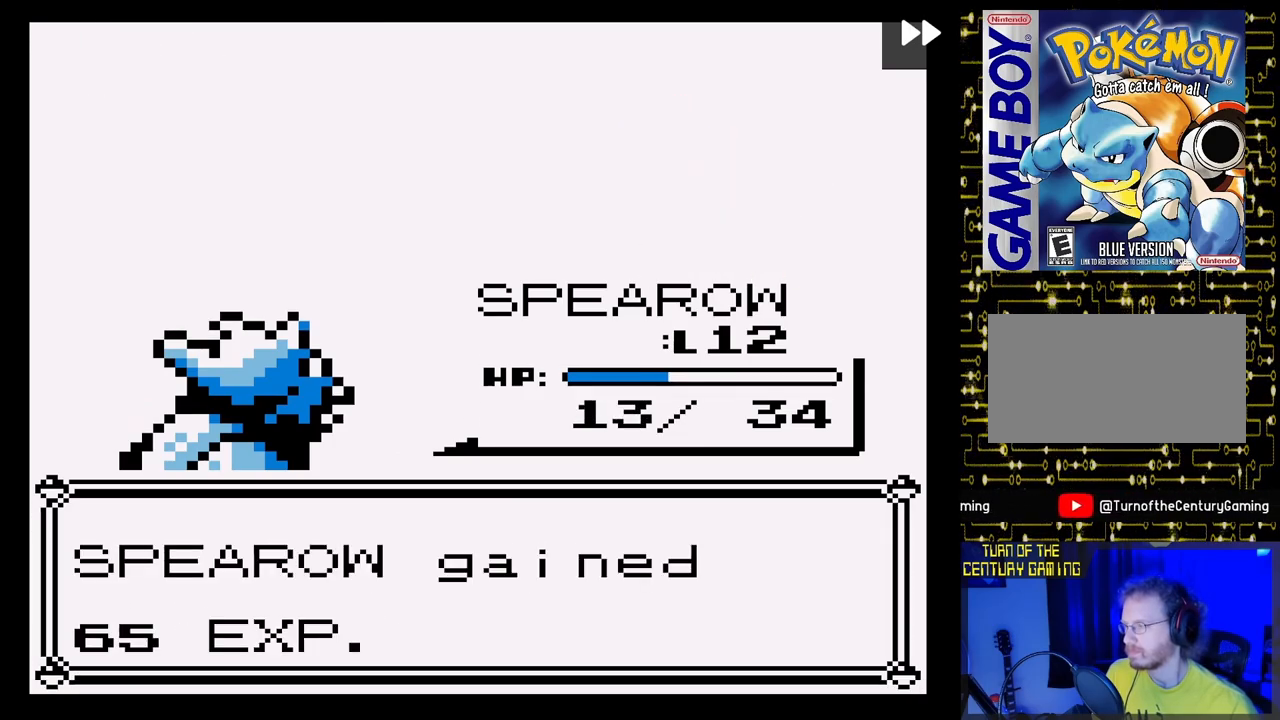
{"buttons": [], "events": [[17, "A", "up"], [150, "A", "down"], [317, "A", "up"]]}
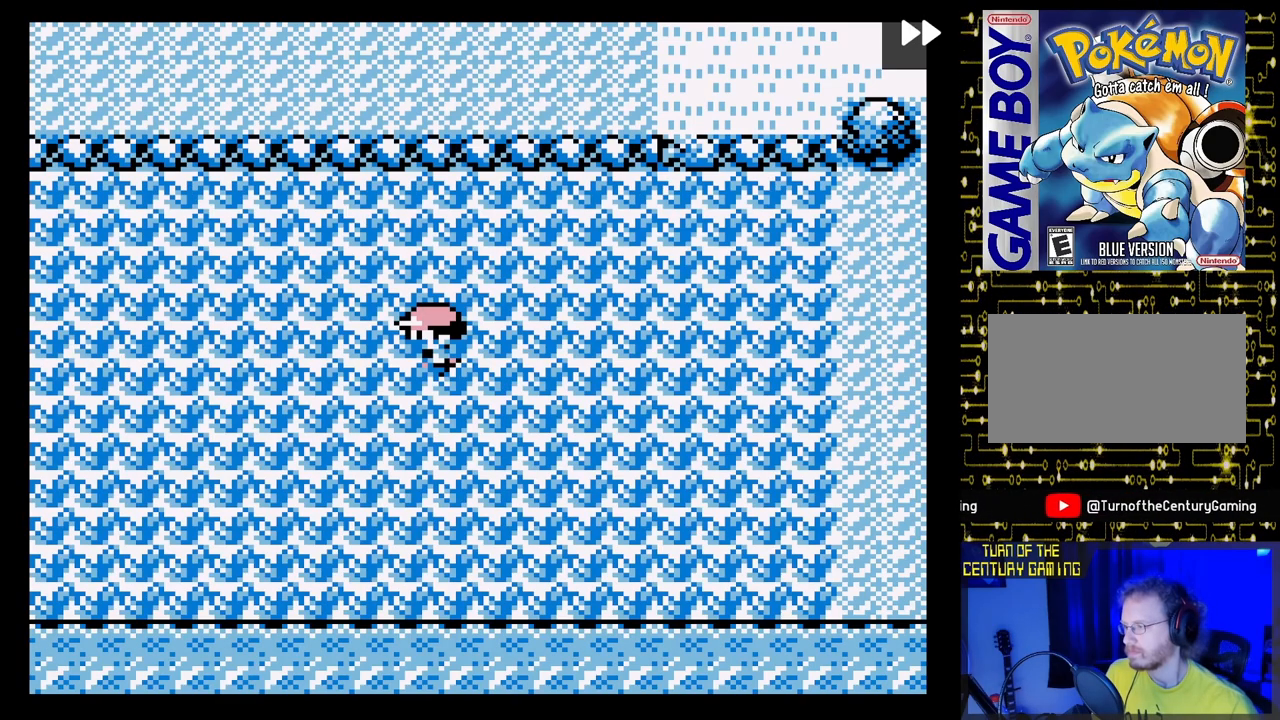
{"buttons": ["DPAD_RIGHT"], "events": [[350, "DPAD_RIGHT", "down"]]}
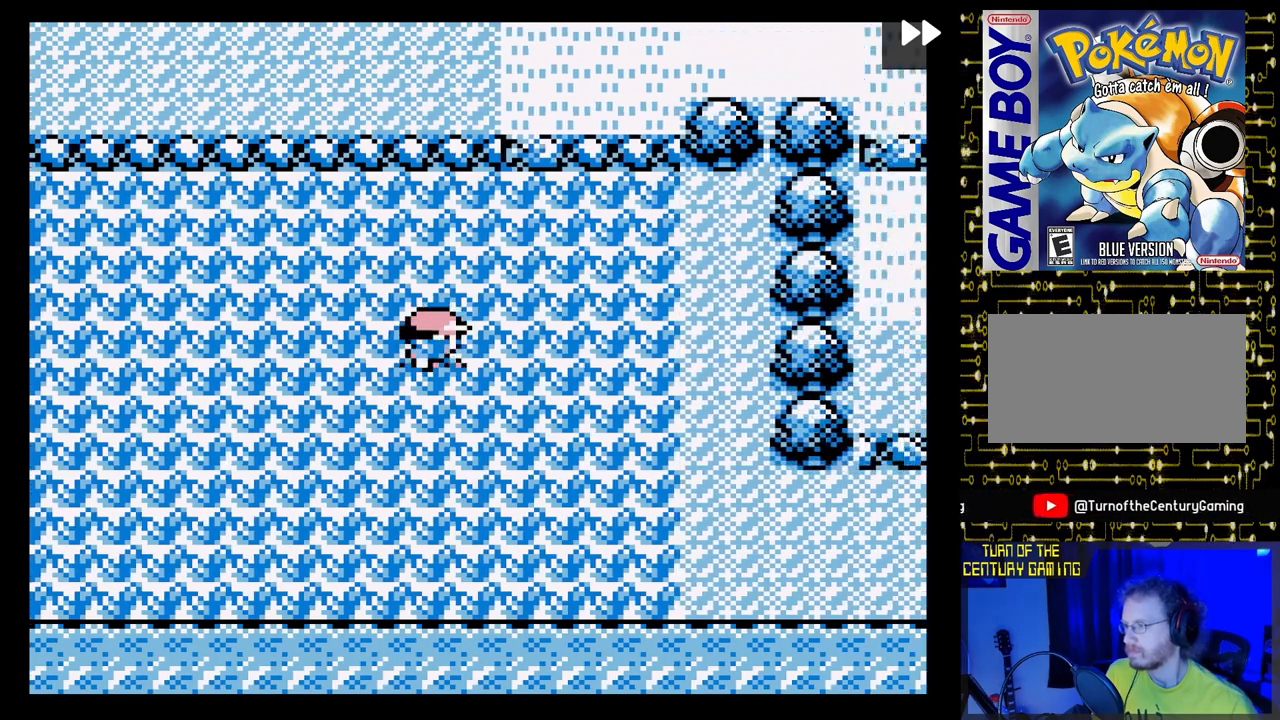
{"buttons": ["DPAD_LEFT"], "events": [[83, "DPAD_RIGHT", "up"], [117, "DPAD_LEFT", "down"]]}
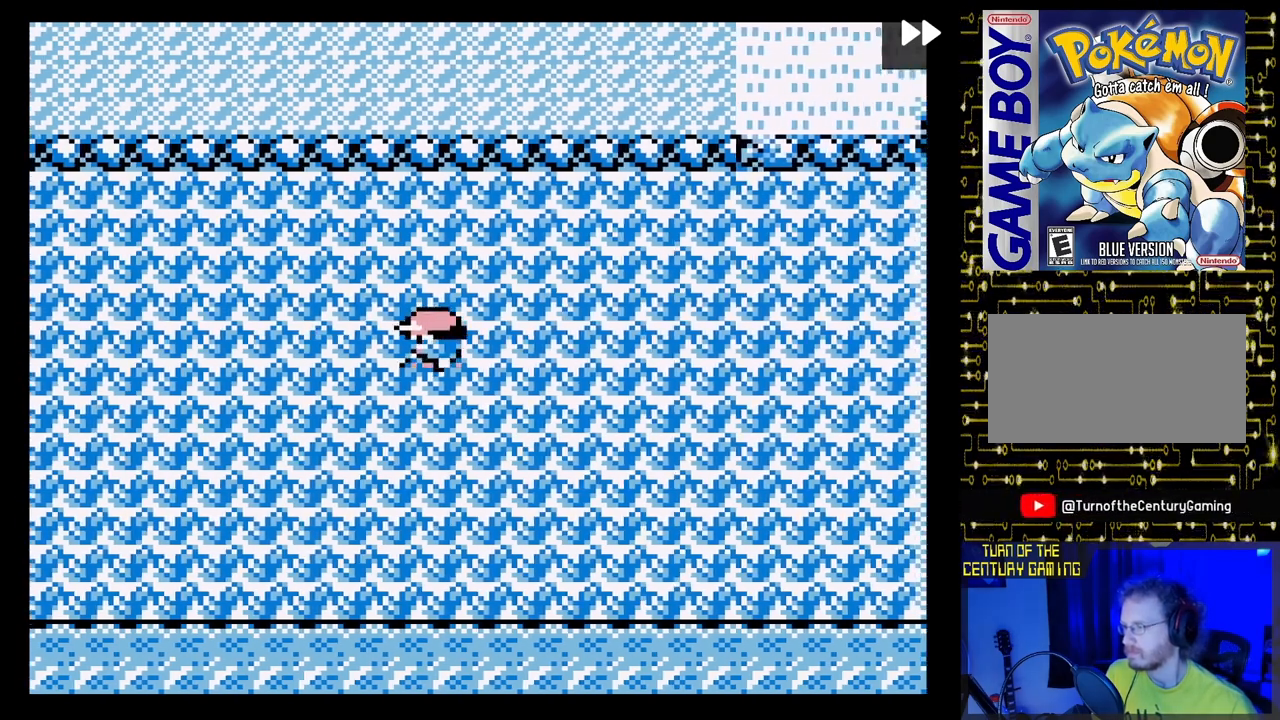
{"buttons": ["DPAD_RIGHT"], "events": [[67, "DPAD_LEFT", "up"], [100, "DPAD_RIGHT", "down"]]}
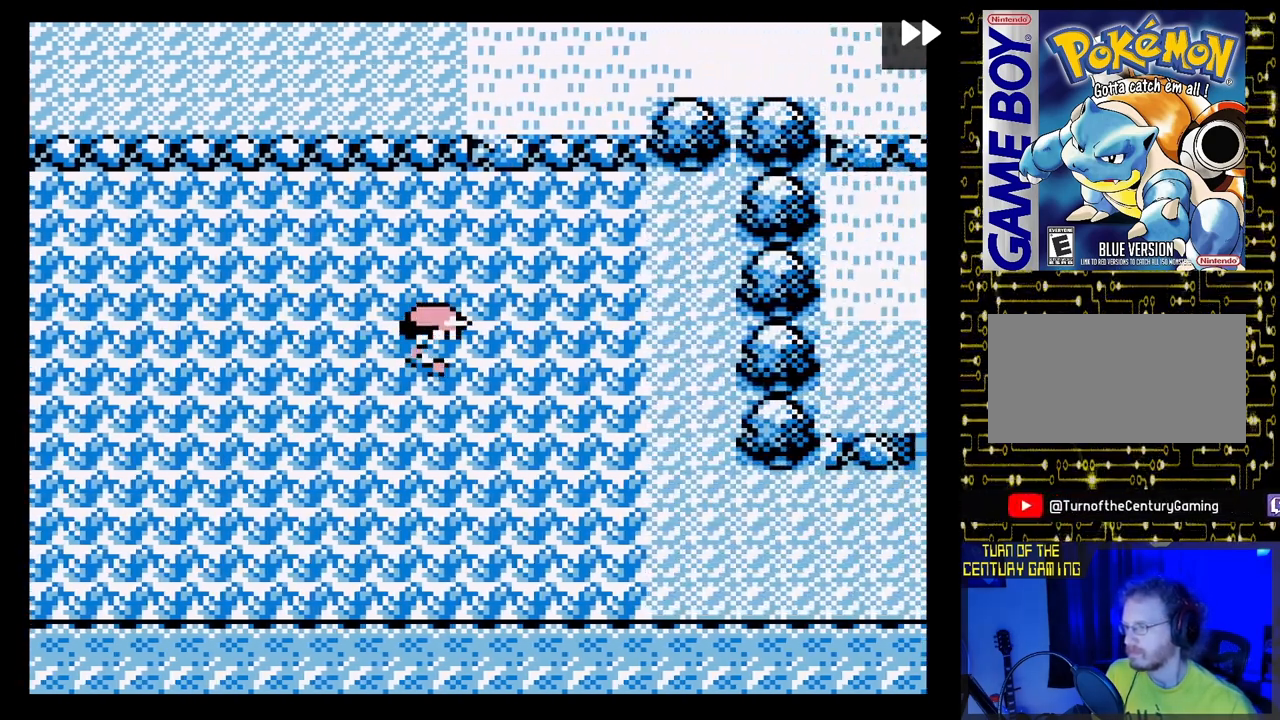
{"buttons": ["DPAD_LEFT"], "events": [[100, "DPAD_RIGHT", "up"], [150, "DPAD_LEFT", "down"]]}
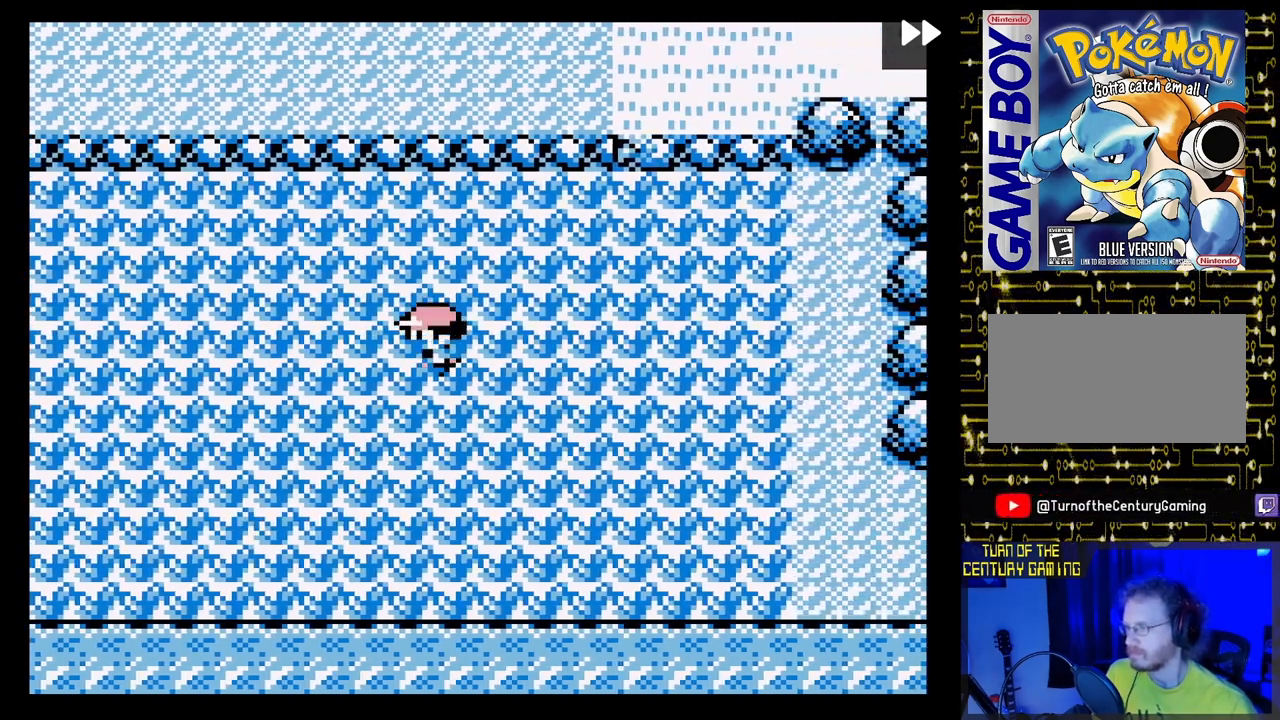
{"buttons": ["DPAD_RIGHT"], "events": [[217, "DPAD_LEFT", "up"], [267, "DPAD_RIGHT", "down"]]}
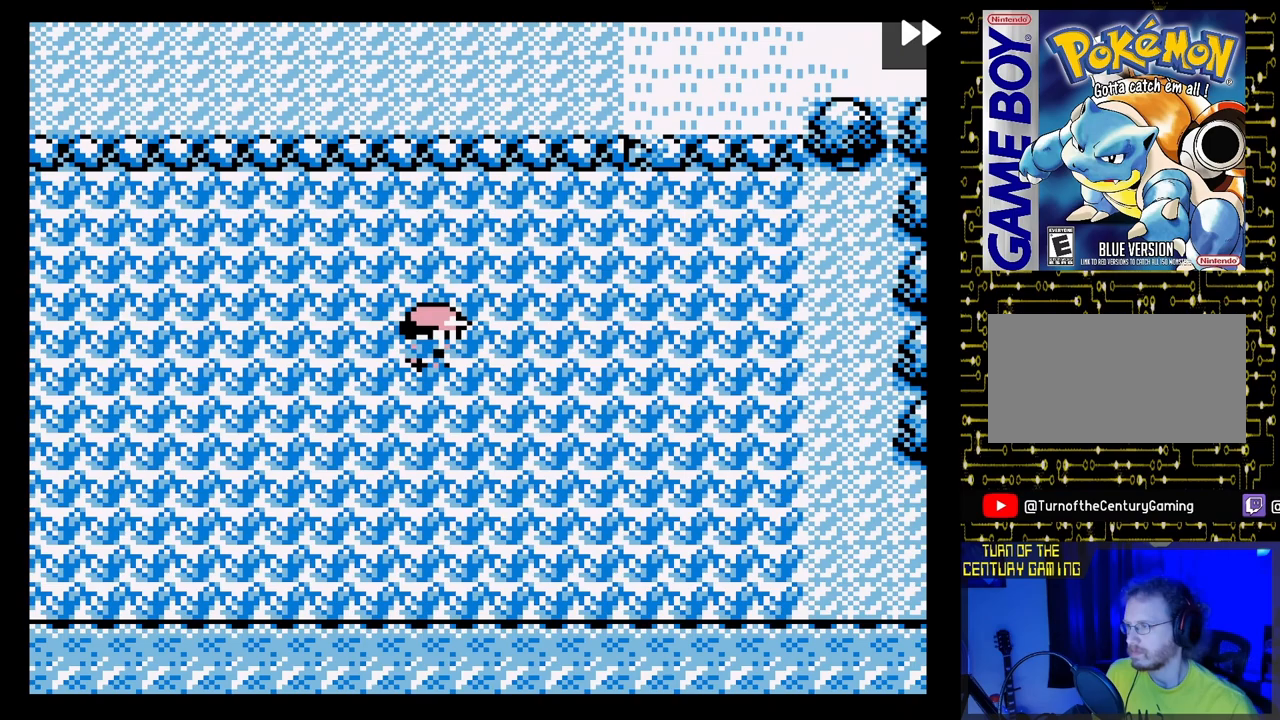
{"buttons": ["DPAD_LEFT"], "events": [[250, "DPAD_RIGHT", "up"], [300, "DPAD_LEFT", "down"]]}
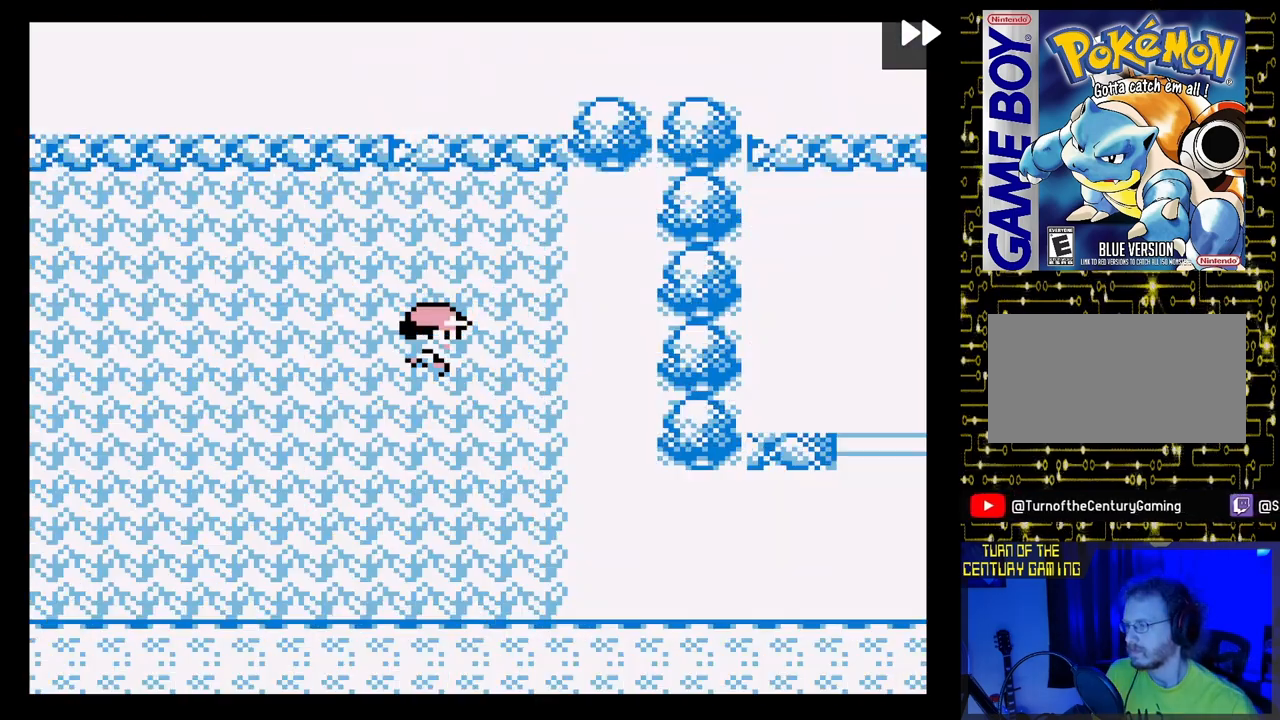
{"buttons": [], "events": [[183, "DPAD_LEFT", "up"]]}